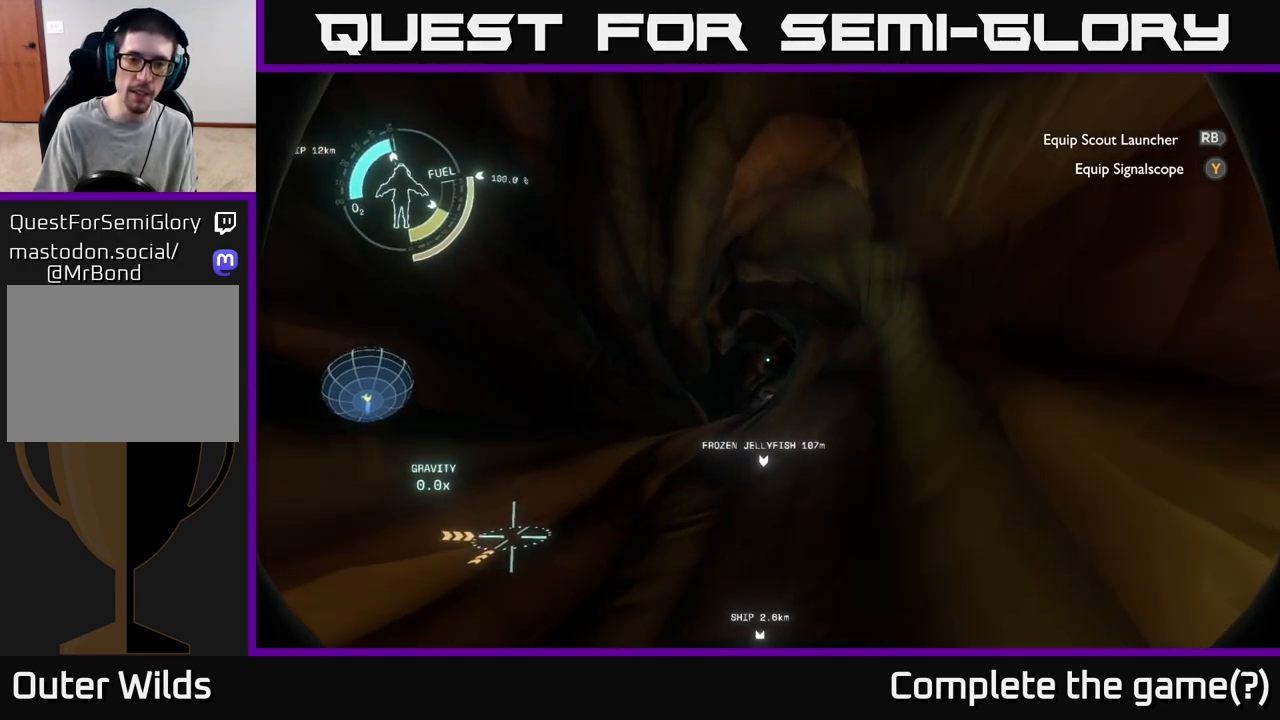
Gameplay with a controller (Xbox layout); each line is a JSON object with the inputs held at the frame after it. "events" lists button and stick changes between this image and that frame as [ms after this image, input, new state], when the widget could be followed in between.
{"buttons": [], "left_stick": "up", "right_stick": "center", "events": [[183, "right_stick", "down"], [350, "right_stick", "center"], [383, "left_stick", "up"]]}
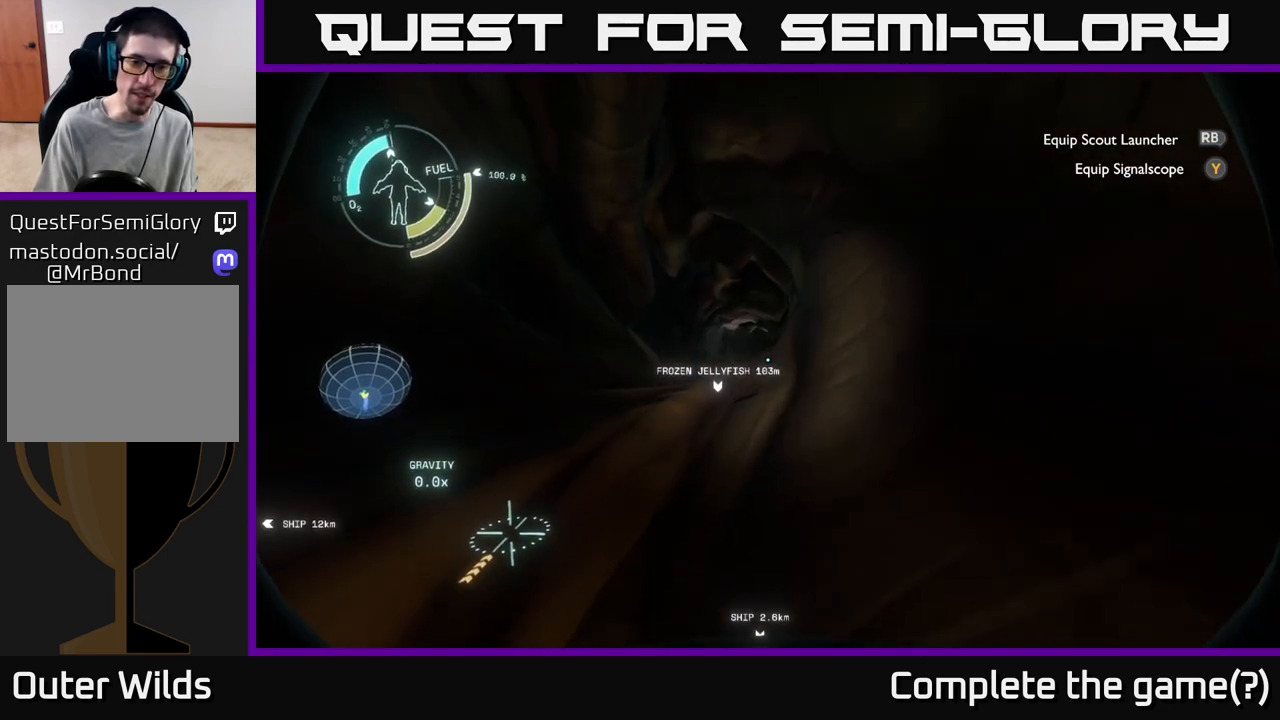
{"buttons": [], "left_stick": "up-right", "right_stick": "center", "events": [[50, "left_stick", "up-left"], [250, "left_stick", "up-right"]]}
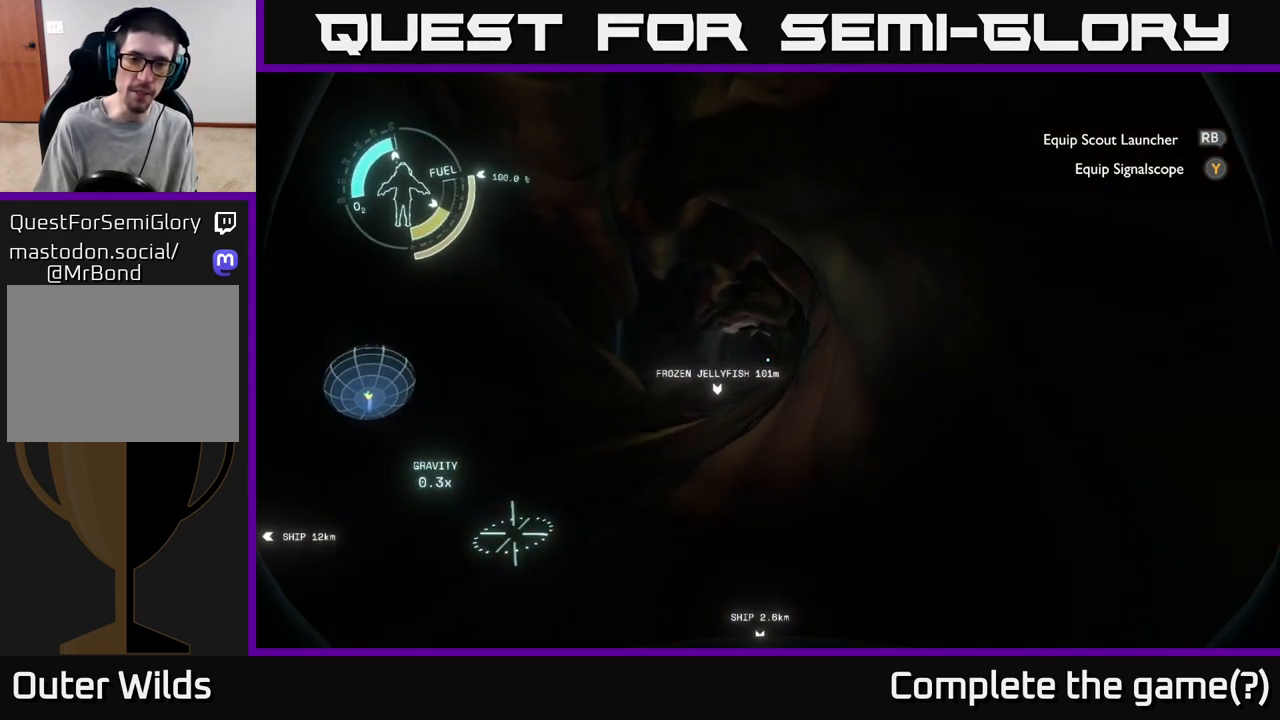
{"buttons": [], "left_stick": "up-left", "right_stick": "center", "events": [[200, "left_stick", "up-left"], [200, "right_stick", "down-left"], [367, "right_stick", "center"]]}
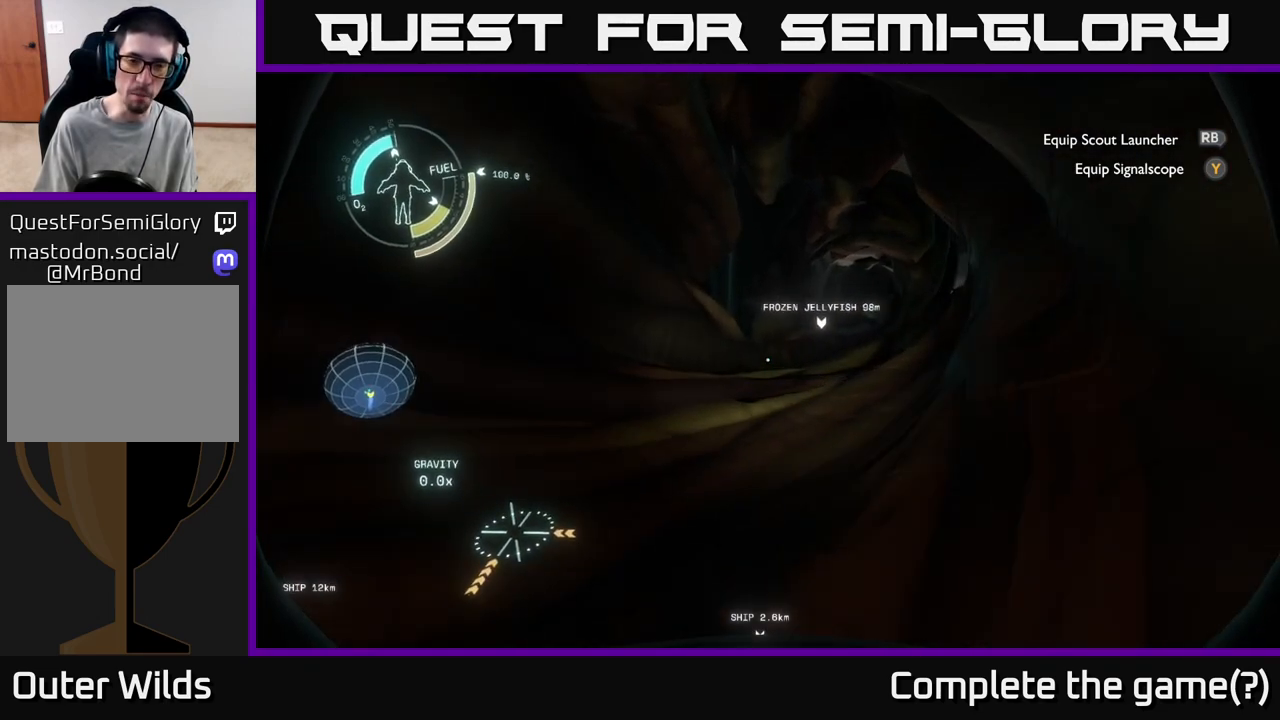
{"buttons": [], "left_stick": "up", "right_stick": "center", "events": [[50, "left_stick", "up"], [183, "right_stick", "up-right"], [367, "right_stick", "center"]]}
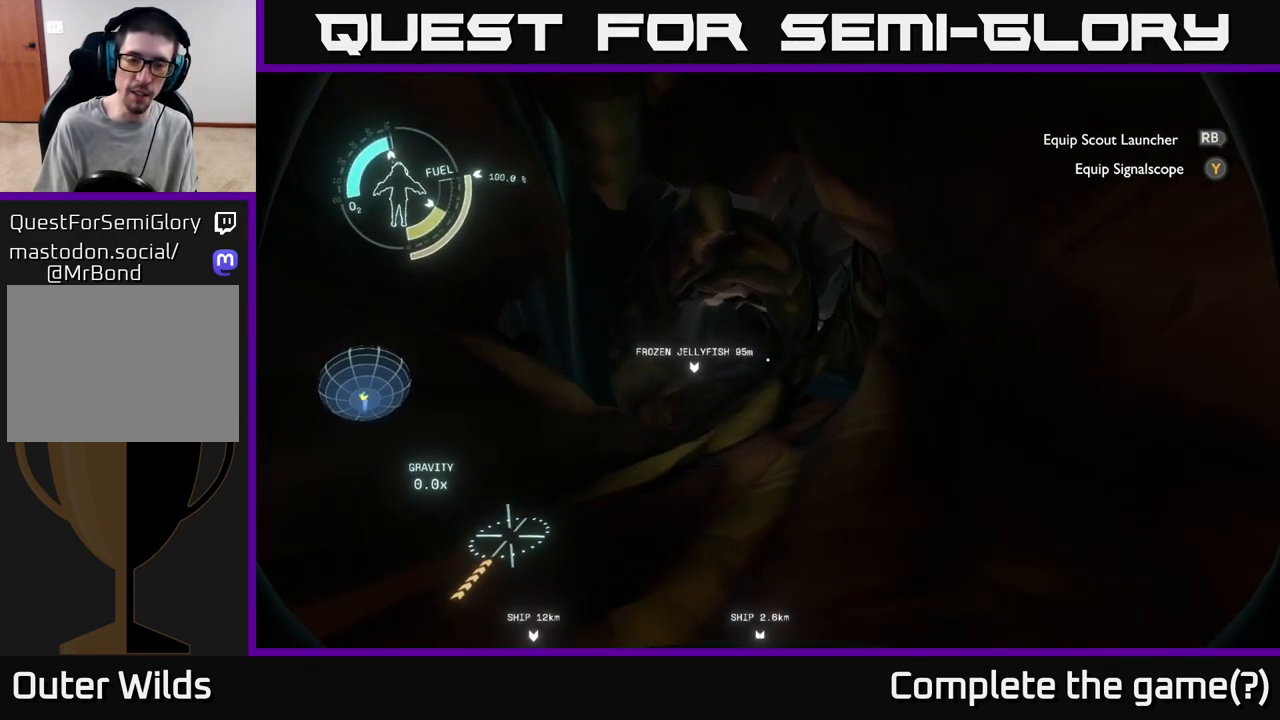
{"buttons": [], "left_stick": "up-right", "right_stick": "center", "events": [[400, "left_stick", "up-right"]]}
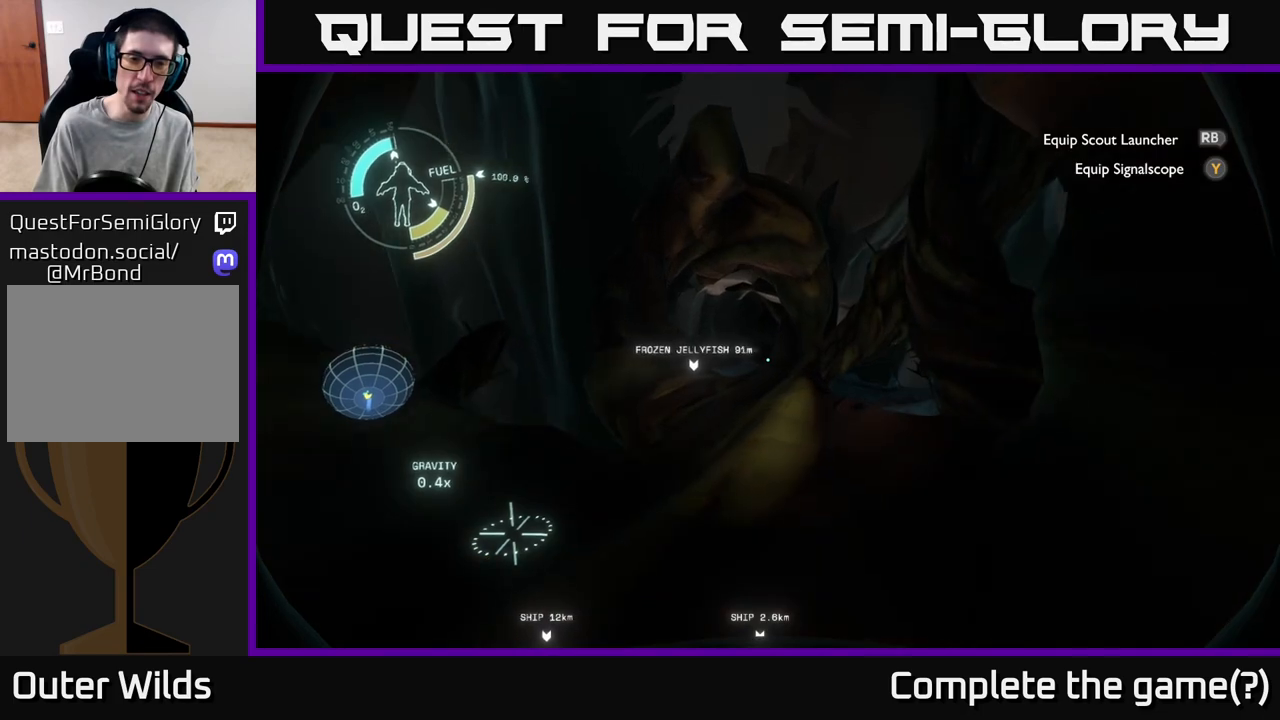
{"buttons": [], "left_stick": "up-left", "right_stick": "center", "events": [[100, "left_stick", "up"], [217, "left_stick", "center"], [250, "R2", "down"], [383, "R2", "up"], [383, "left_stick", "up-left"]]}
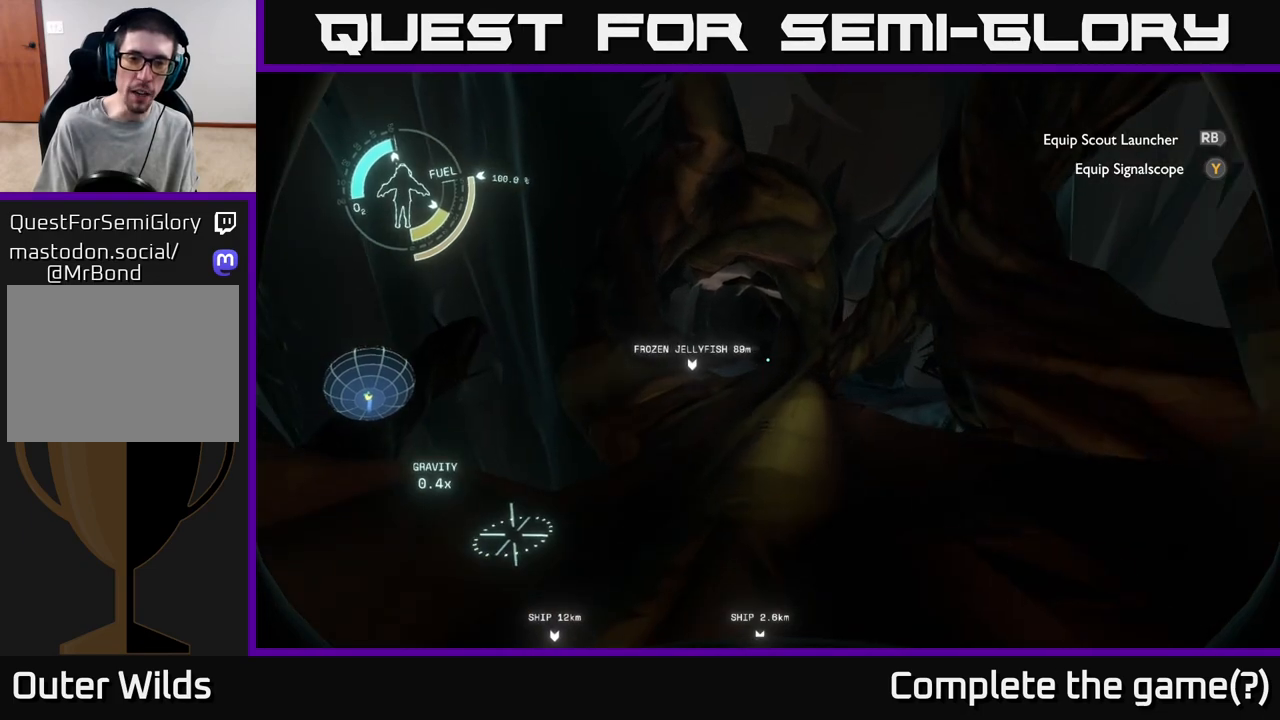
{"buttons": [], "left_stick": "up", "right_stick": "center", "events": [[17, "left_stick", "up"]]}
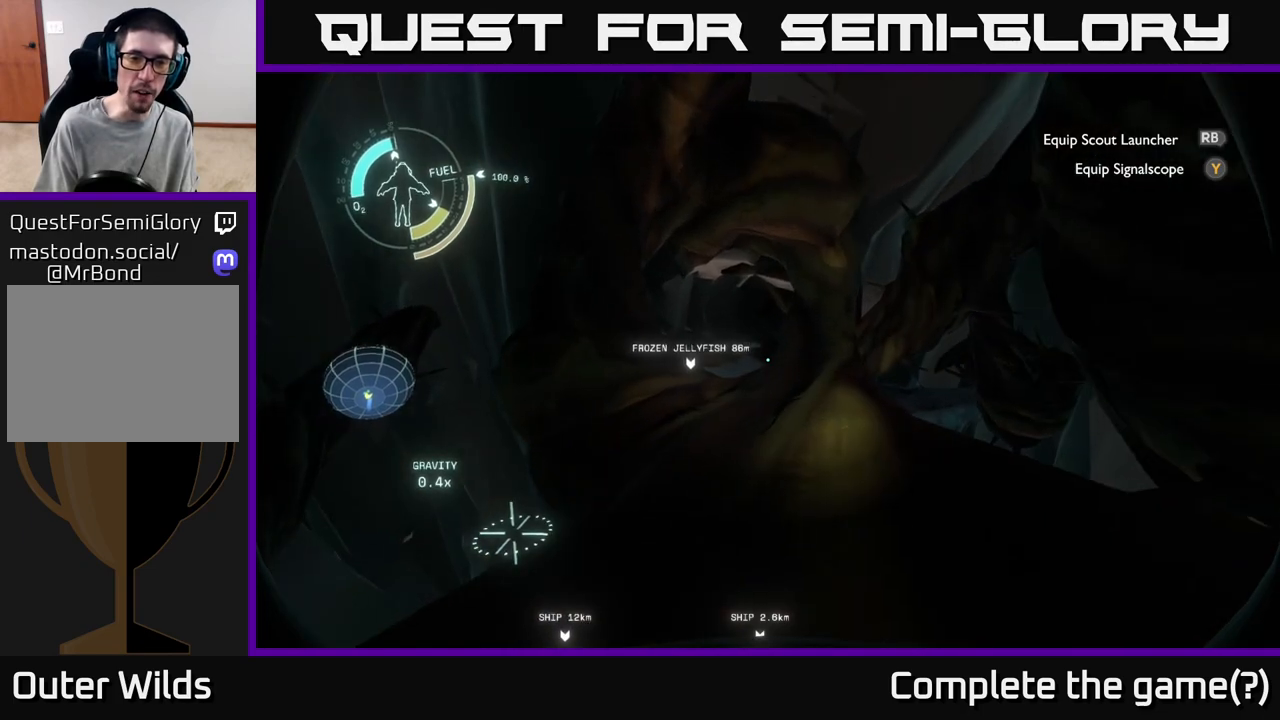
{"buttons": [], "left_stick": "up", "right_stick": "center", "events": [[117, "A", "down"], [267, "A", "up"]]}
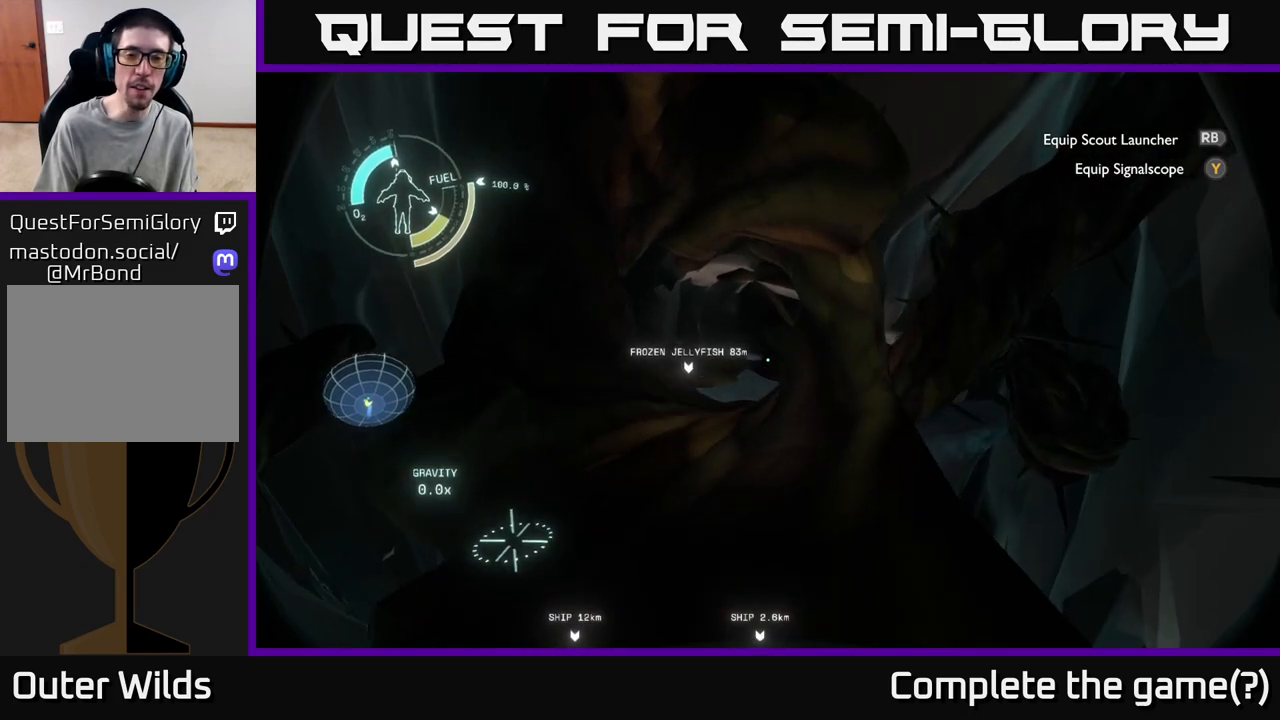
{"buttons": [], "left_stick": "up", "right_stick": "down-right", "events": [[50, "right_stick", "left"], [133, "right_stick", "center"], [333, "left_stick", "up-right"], [417, "right_stick", "down-right"], [467, "left_stick", "up"]]}
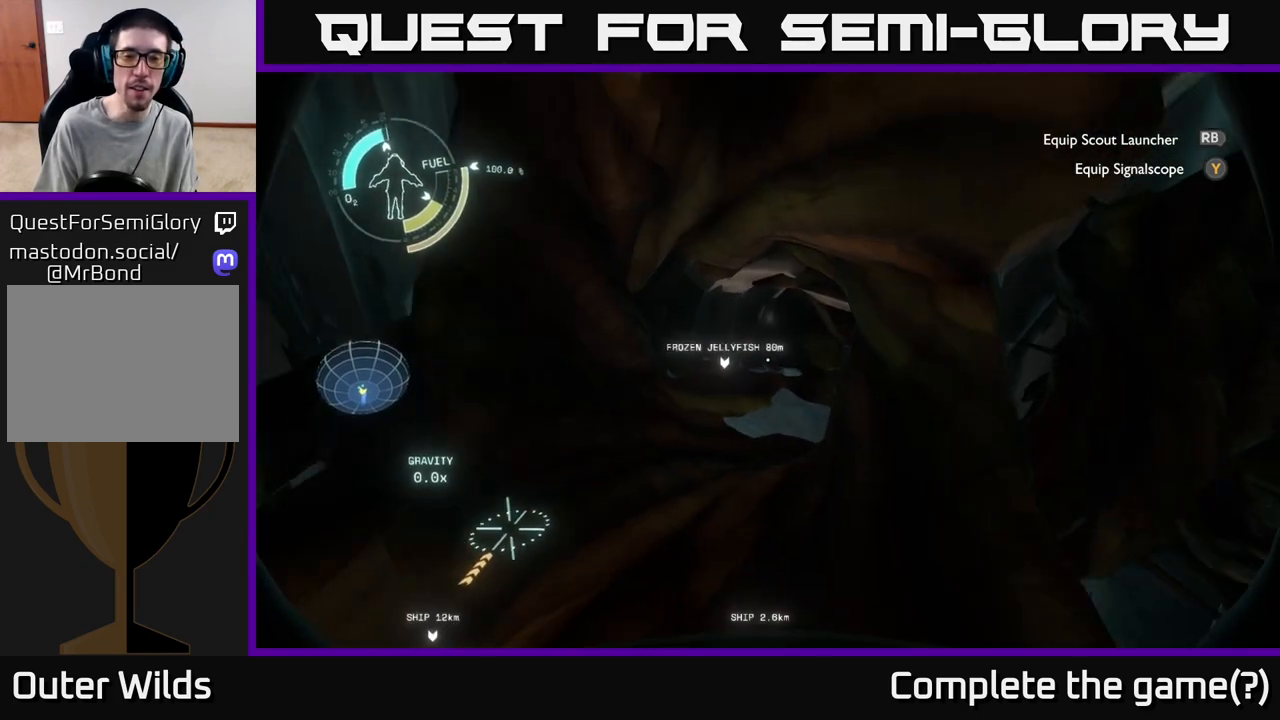
{"buttons": [], "left_stick": "down", "right_stick": "center", "events": [[33, "right_stick", "center"], [433, "left_stick", "center"], [500, "left_stick", "down"]]}
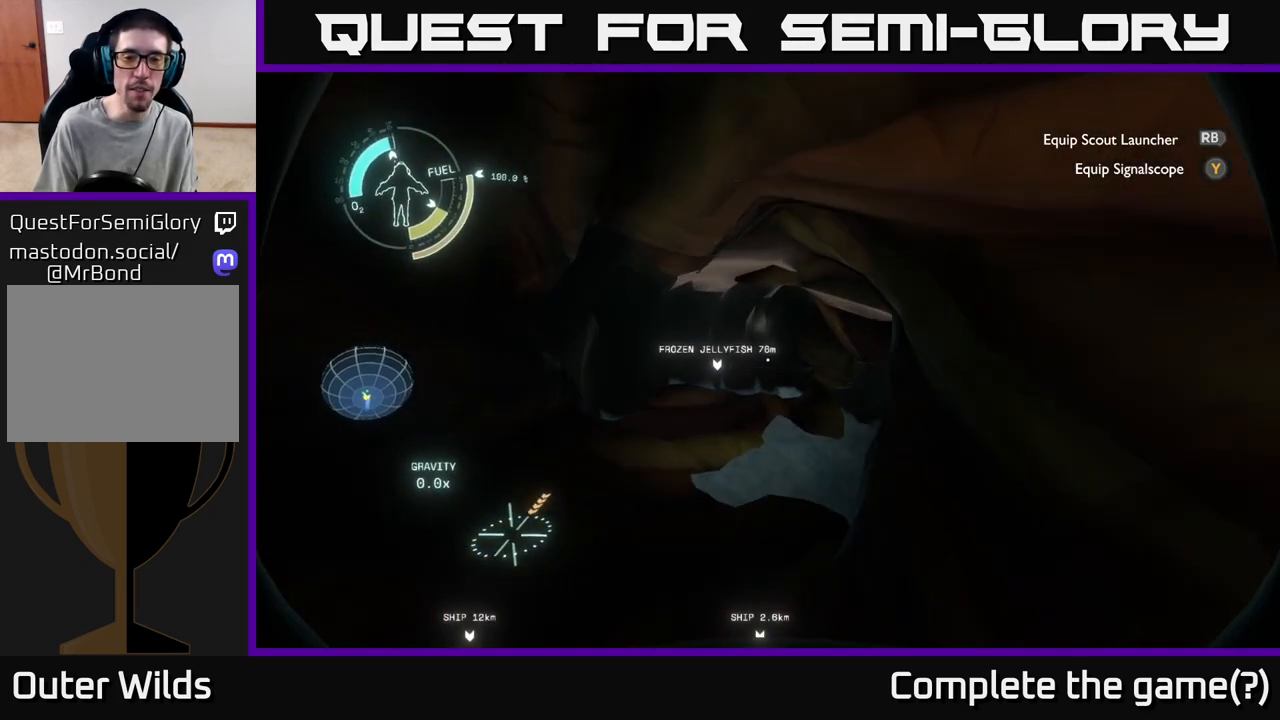
{"buttons": [], "left_stick": "center", "right_stick": "center", "events": [[133, "right_stick", "right"], [250, "right_stick", "center"], [300, "left_stick", "center"]]}
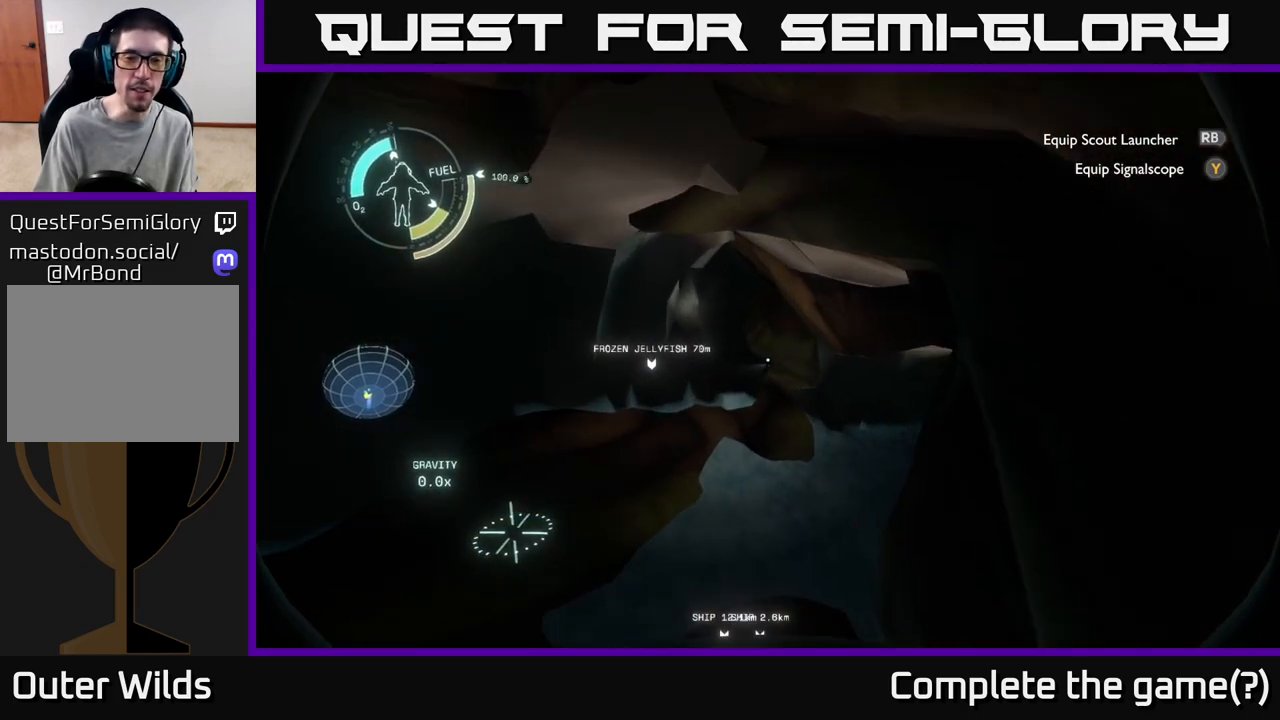
{"buttons": [], "left_stick": "up-right", "right_stick": "up-right", "events": [[17, "right_stick", "right"], [83, "left_stick", "up-right"], [100, "right_stick", "down-right"], [283, "right_stick", "center"], [383, "right_stick", "right"], [467, "right_stick", "up-right"]]}
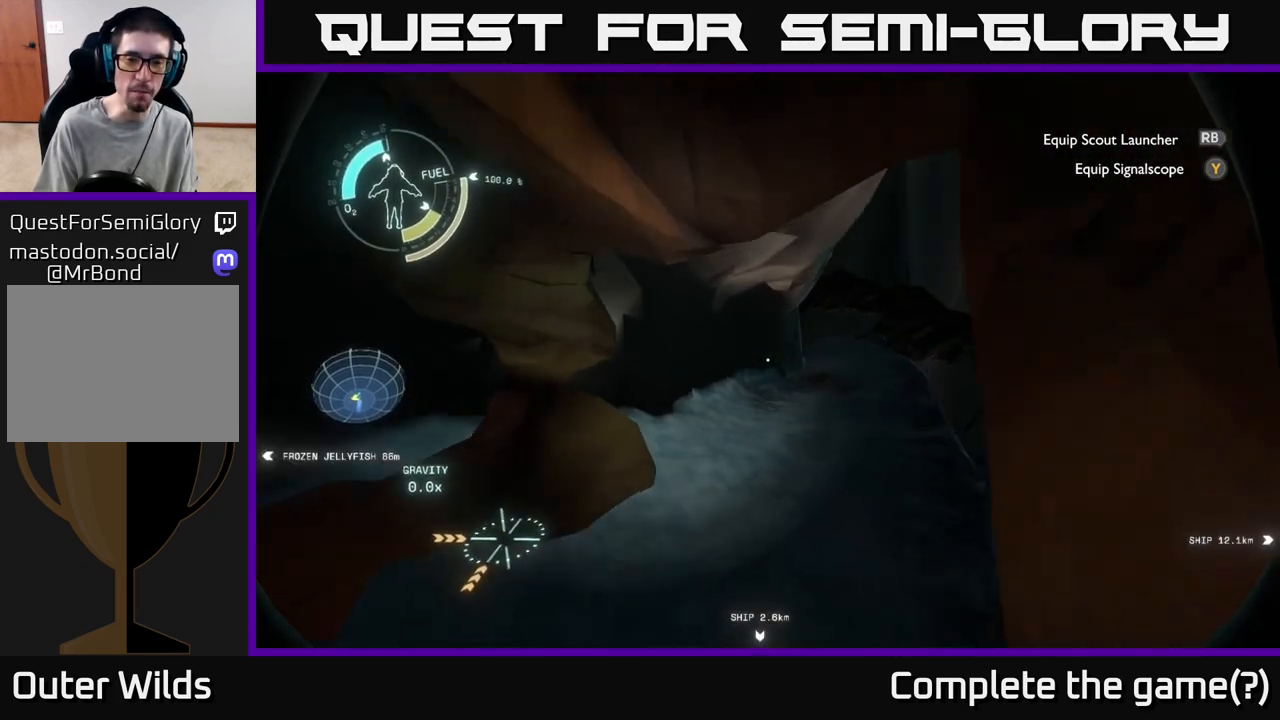
{"buttons": [], "left_stick": "up-right", "right_stick": "center", "events": [[83, "right_stick", "center"], [283, "right_stick", "right"], [483, "right_stick", "center"]]}
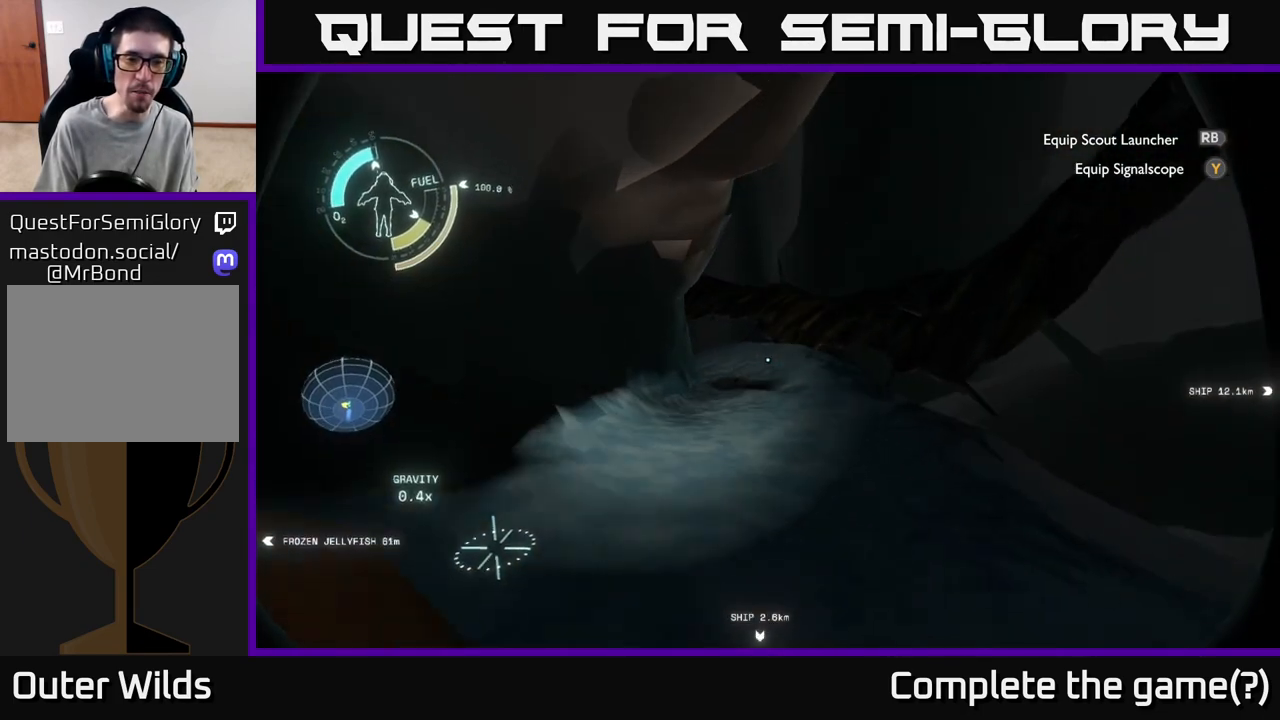
{"buttons": [], "left_stick": "up", "right_stick": "center", "events": [[250, "left_stick", "up"]]}
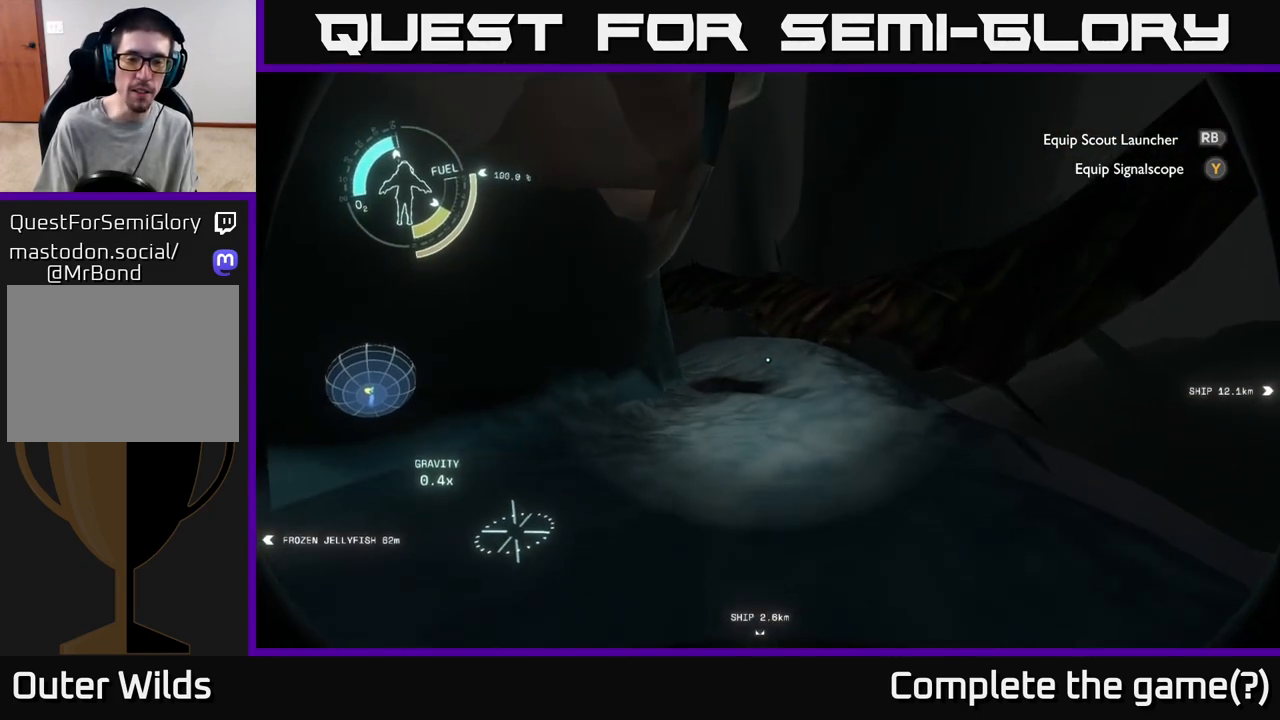
{"buttons": [], "left_stick": "up-right", "right_stick": "left", "events": [[350, "right_stick", "left"], [483, "left_stick", "up-right"]]}
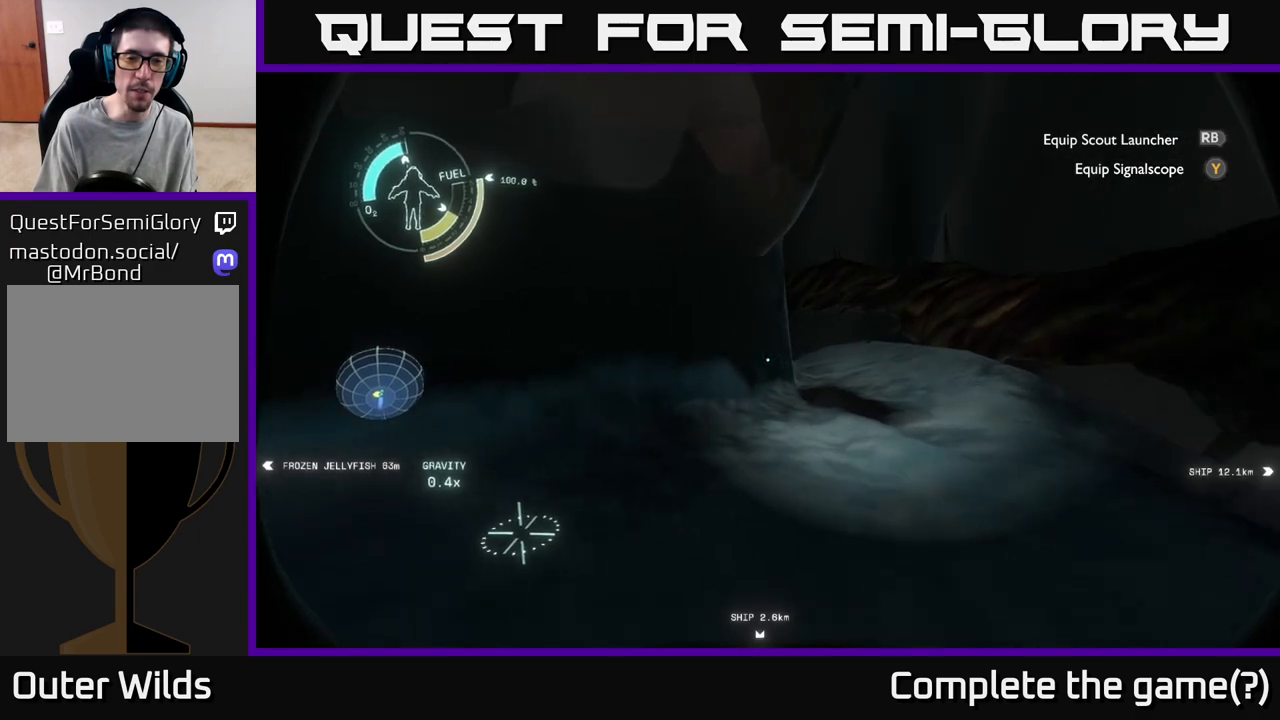
{"buttons": ["A"], "left_stick": "up-right", "right_stick": "center", "events": [[17, "right_stick", "center"], [483, "A", "down"]]}
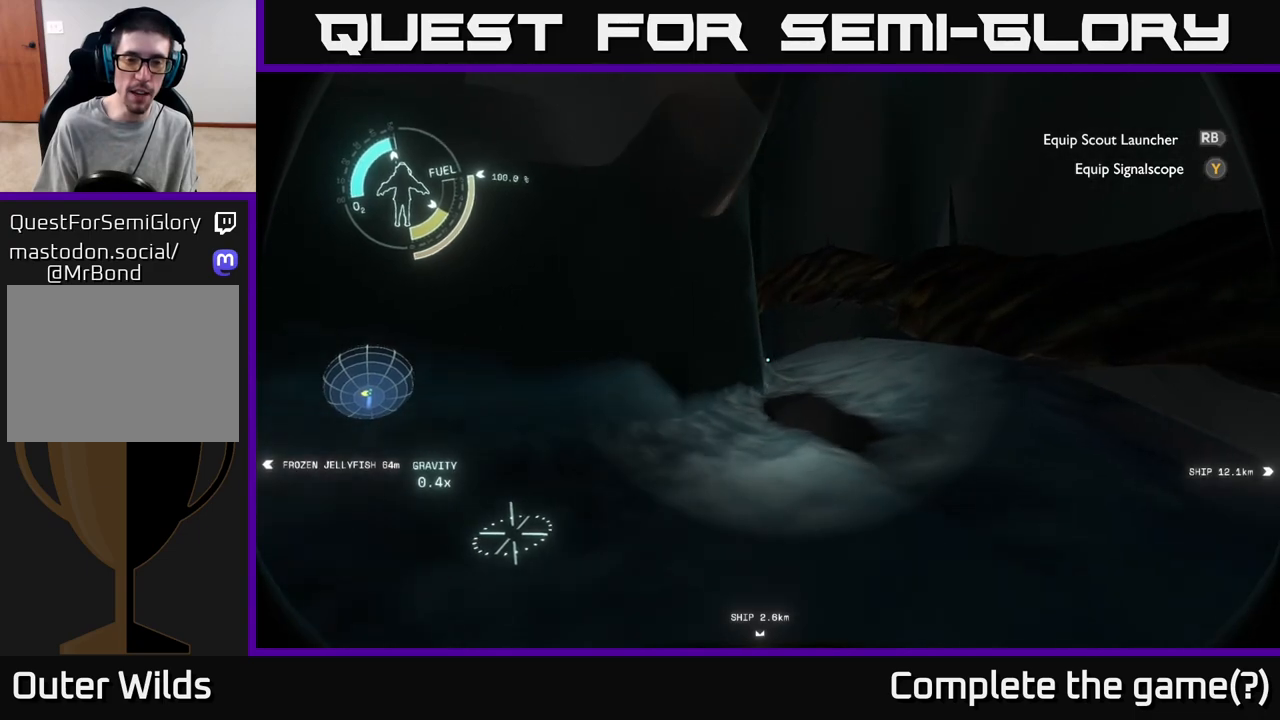
{"buttons": ["R2"], "left_stick": "up-right", "right_stick": "center", "events": [[150, "A", "up"], [383, "R2", "down"]]}
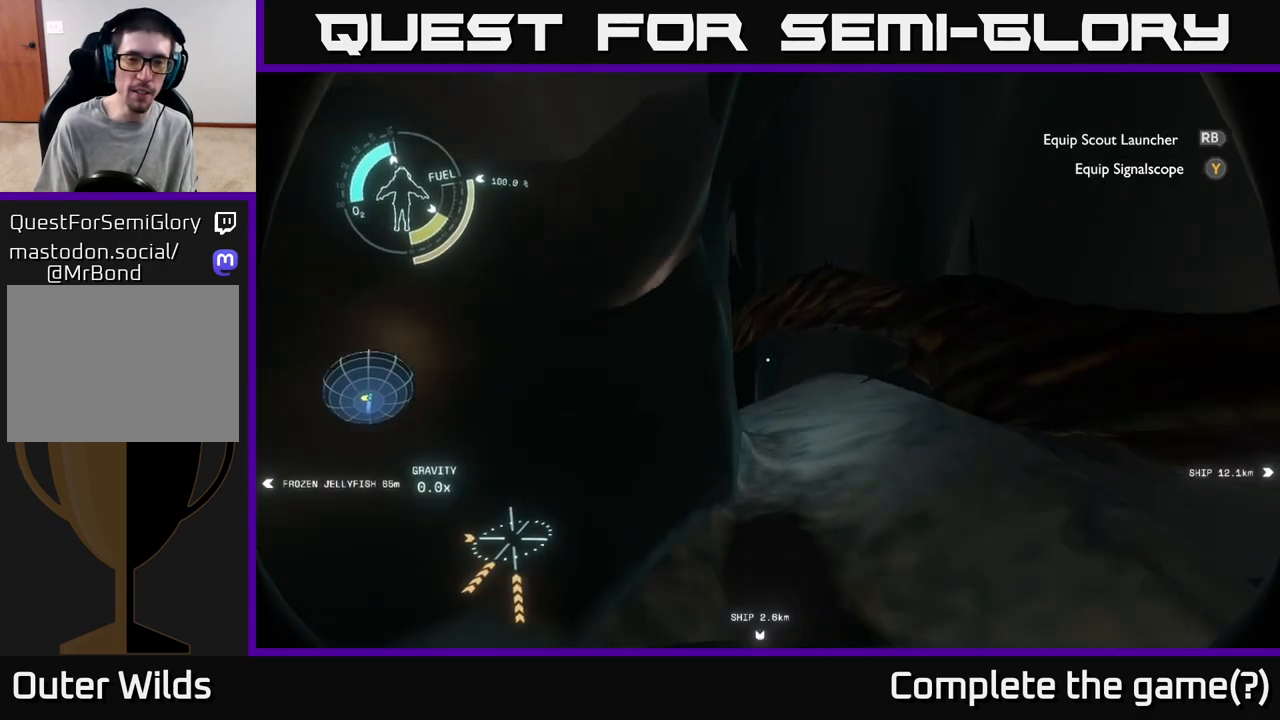
{"buttons": [], "left_stick": "up-right", "right_stick": "center", "events": [[50, "R2", "up"], [117, "right_stick", "left"], [267, "right_stick", "center"]]}
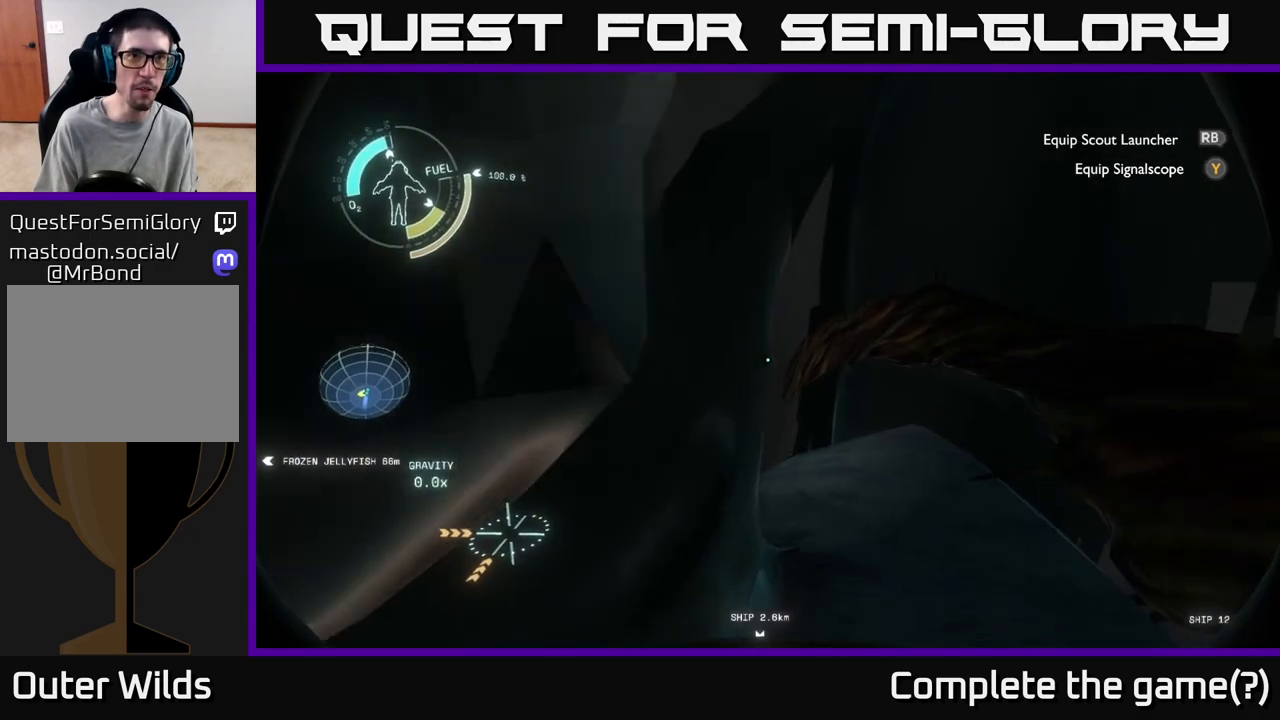
{"buttons": [], "left_stick": "up-left", "right_stick": "left", "events": [[67, "right_stick", "left"], [283, "right_stick", "center"], [317, "left_stick", "up-left"], [450, "right_stick", "left"]]}
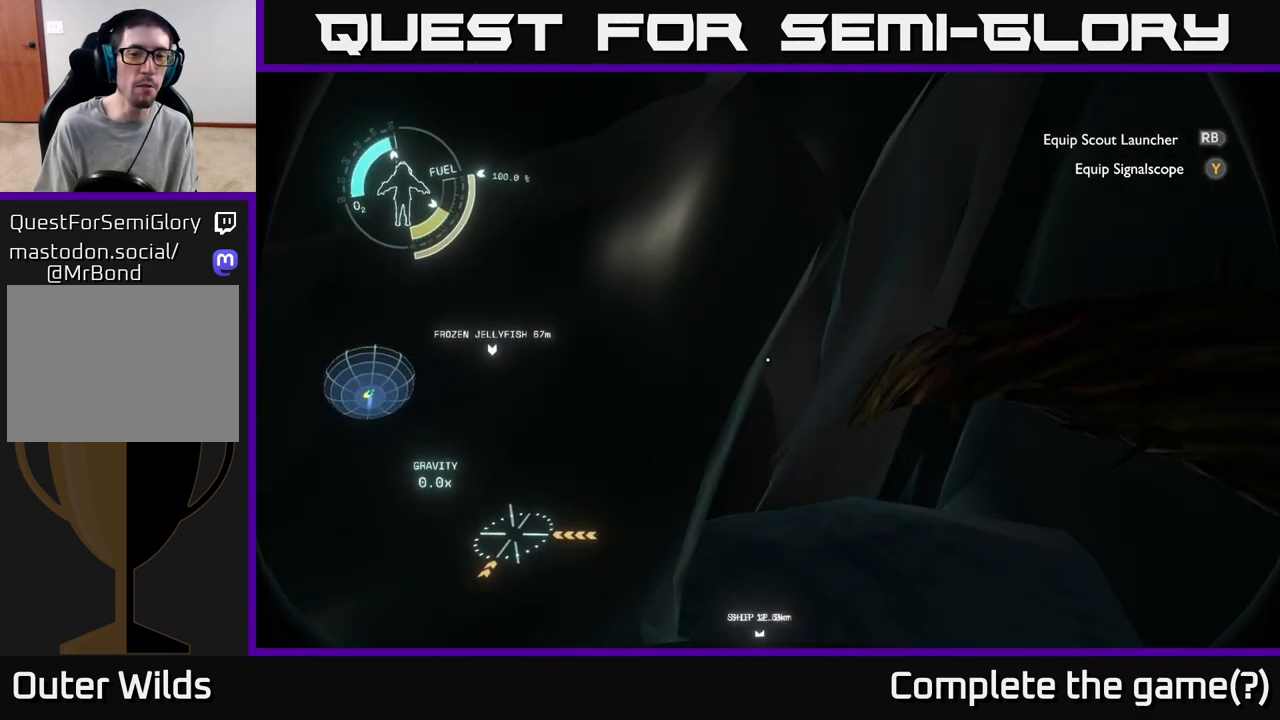
{"buttons": [], "left_stick": "up-left", "right_stick": "left", "events": [[33, "right_stick", "down-left"], [83, "left_stick", "left"], [267, "left_stick", "up-left"], [383, "right_stick", "center"], [450, "right_stick", "left"]]}
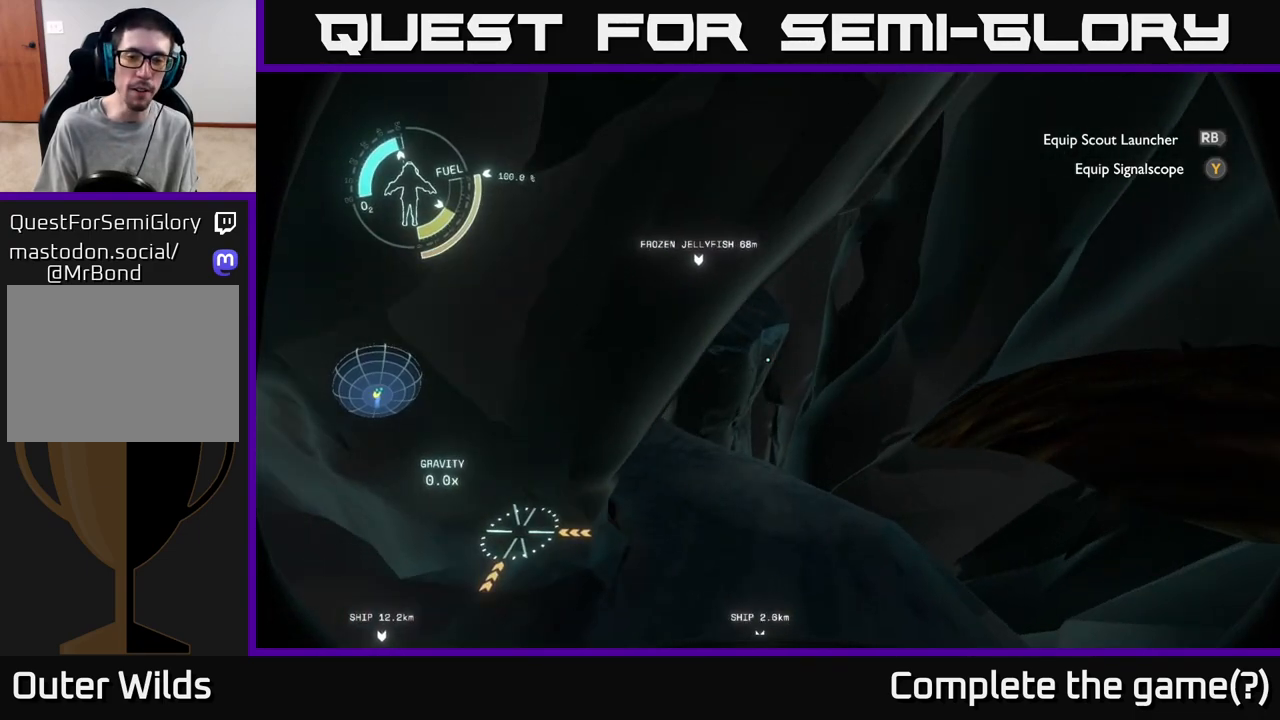
{"buttons": ["A"], "left_stick": "up-left", "right_stick": "center", "events": [[217, "right_stick", "center"], [433, "A", "down"]]}
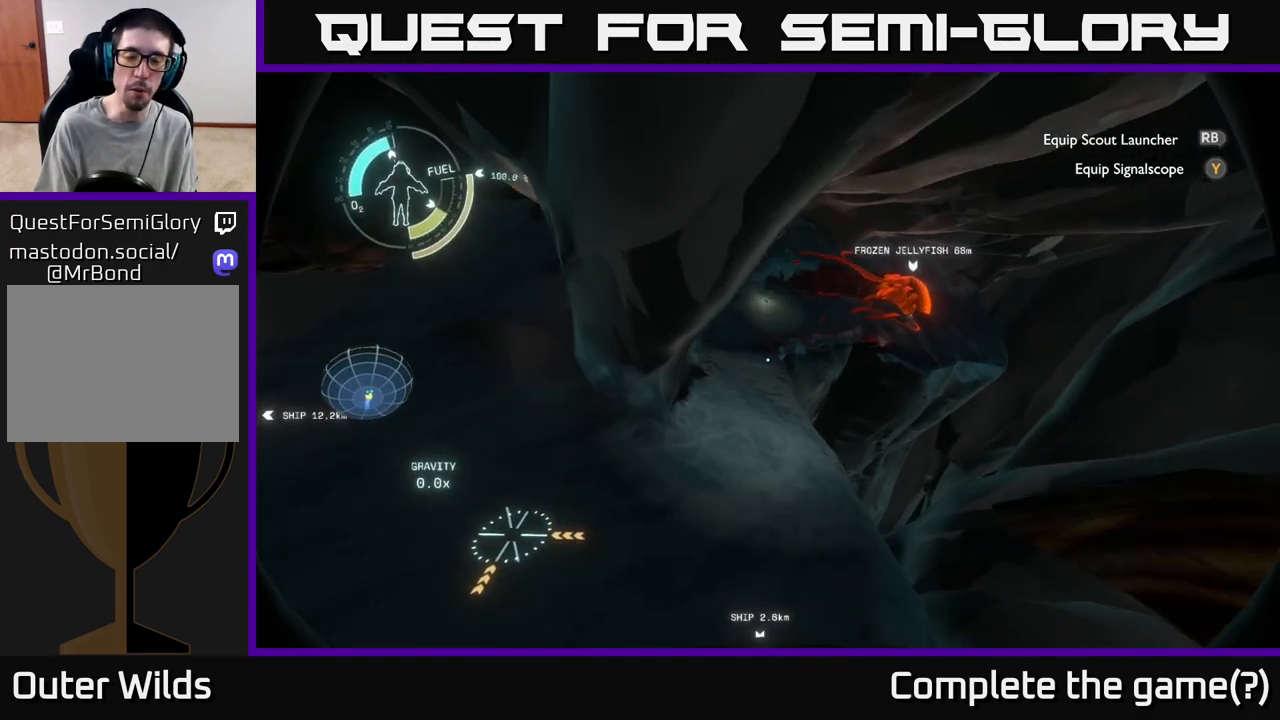
{"buttons": ["R2"], "left_stick": "up-left", "right_stick": "center", "events": [[400, "A", "up"], [417, "R2", "down"]]}
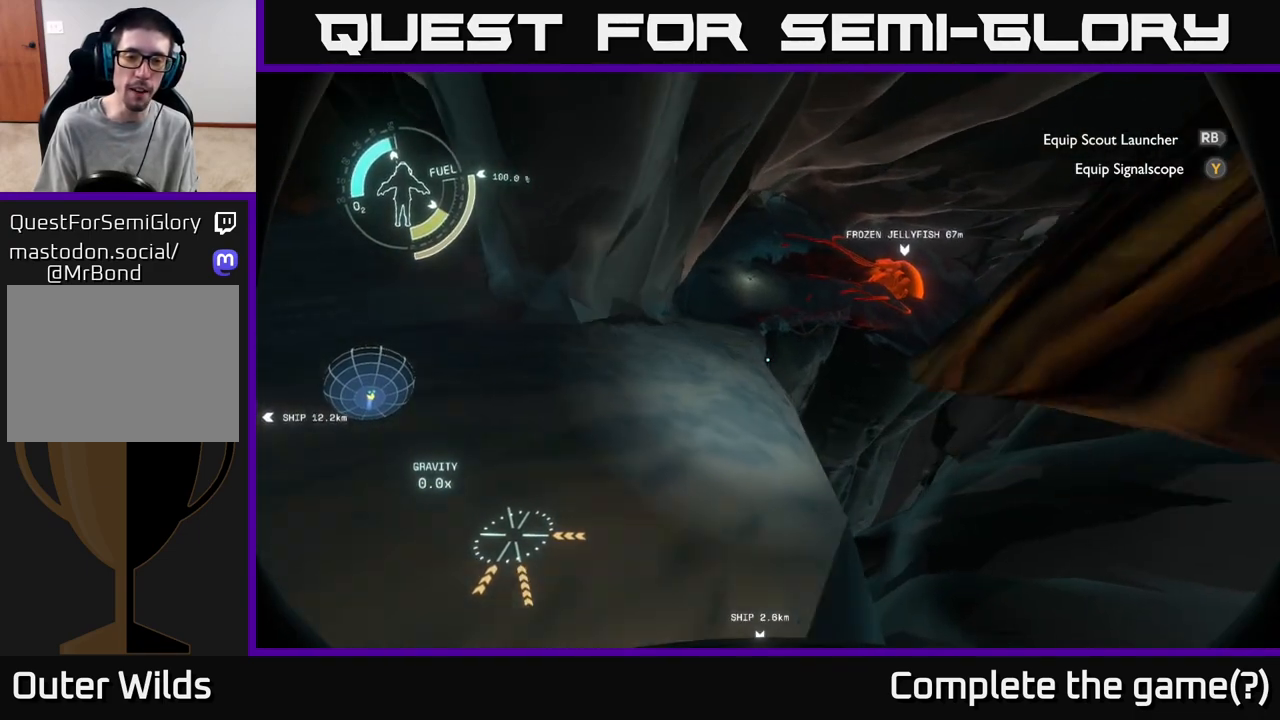
{"buttons": ["A", "R2"], "left_stick": "up", "right_stick": "center", "events": [[183, "right_stick", "left"], [233, "right_stick", "up-left"], [383, "right_stick", "center"], [433, "left_stick", "up"], [500, "A", "down"]]}
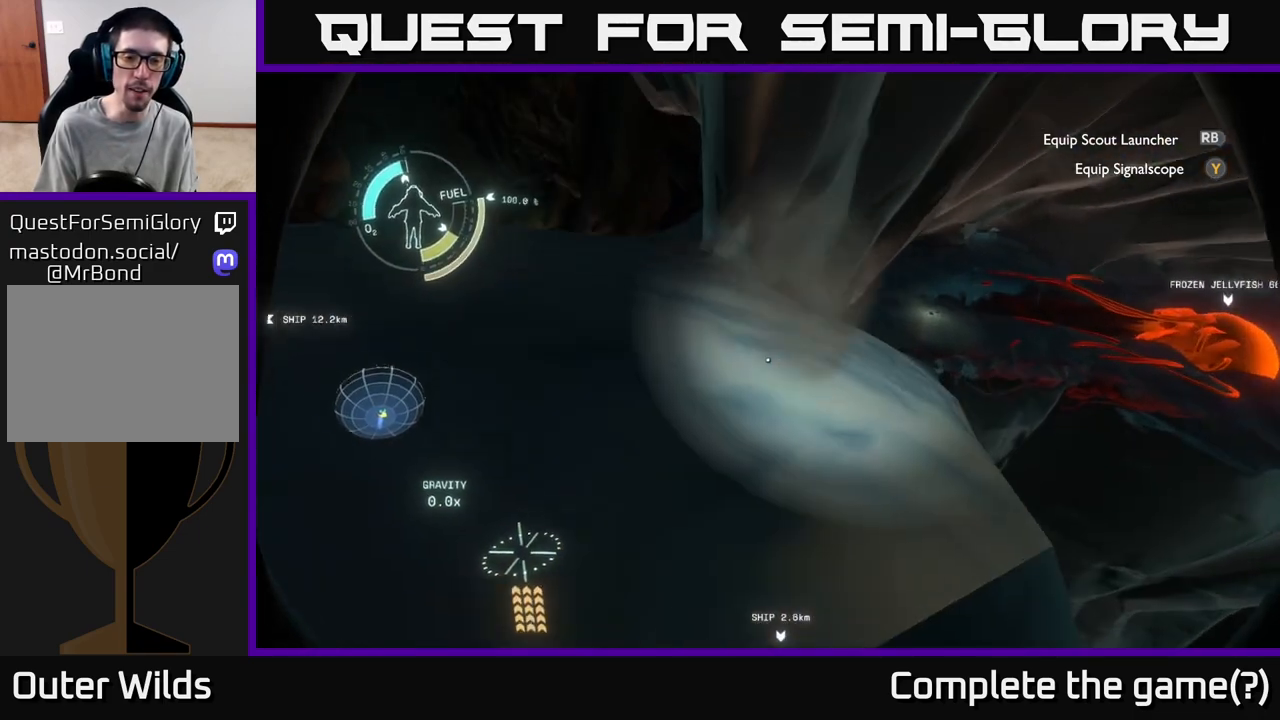
{"buttons": [], "left_stick": "up-right", "right_stick": "center", "events": [[167, "left_stick", "up-right"], [267, "left_stick", "up"], [317, "A", "up"], [417, "R2", "up"], [433, "left_stick", "up-right"]]}
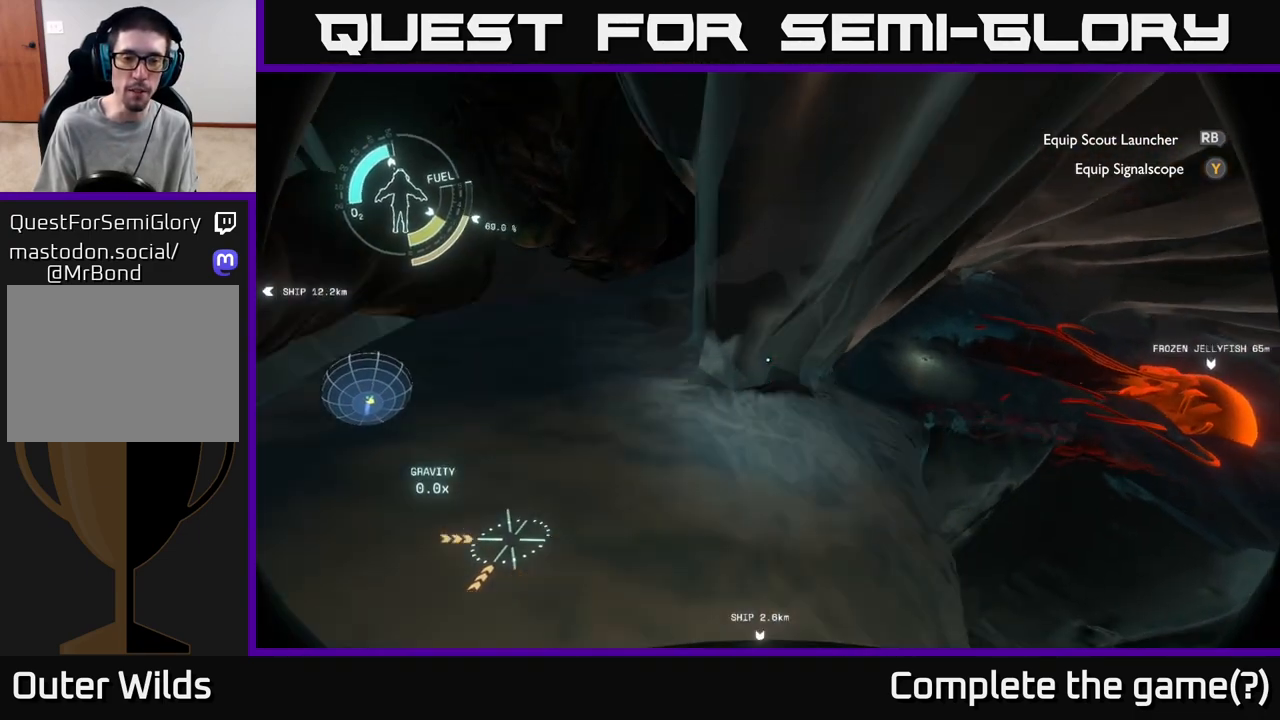
{"buttons": ["L2"], "left_stick": "up-right", "right_stick": "center", "events": [[33, "right_stick", "right"], [183, "right_stick", "center"], [200, "left_stick", "up"], [400, "left_stick", "up-right"], [433, "L2", "down"]]}
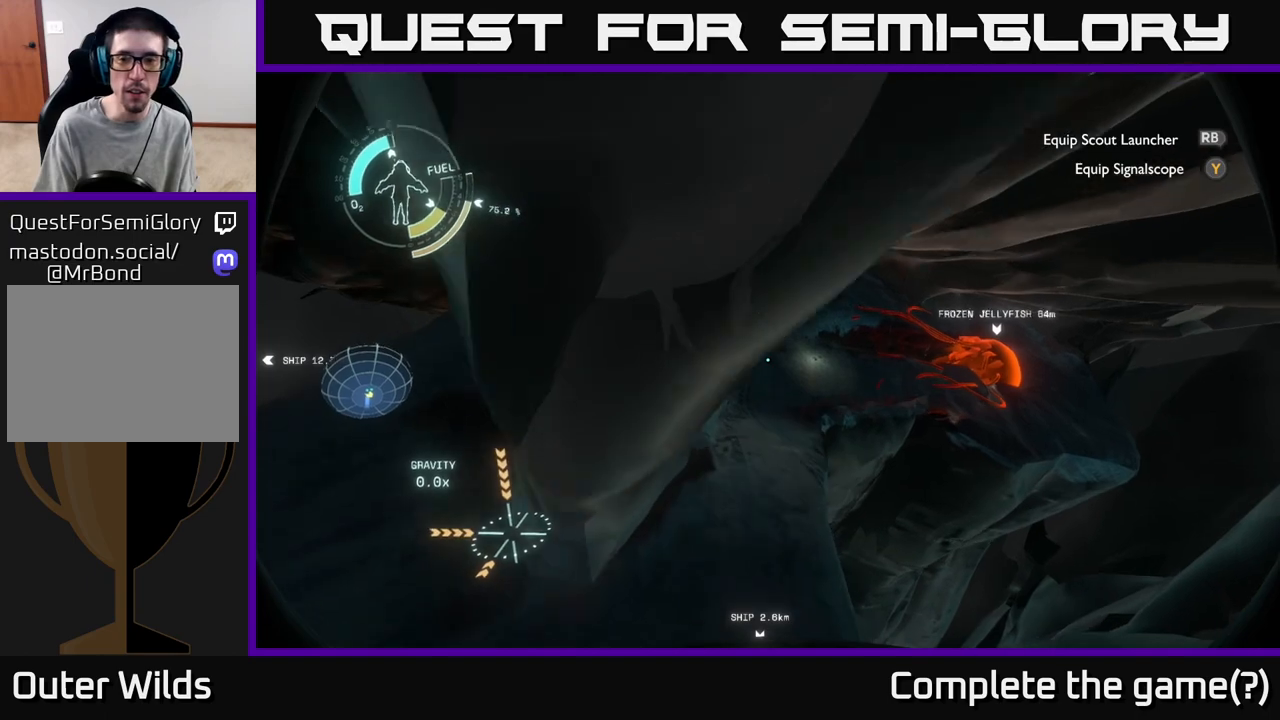
{"buttons": [], "left_stick": "up-left", "right_stick": "center", "events": [[383, "left_stick", "up-left"], [450, "L2", "up"]]}
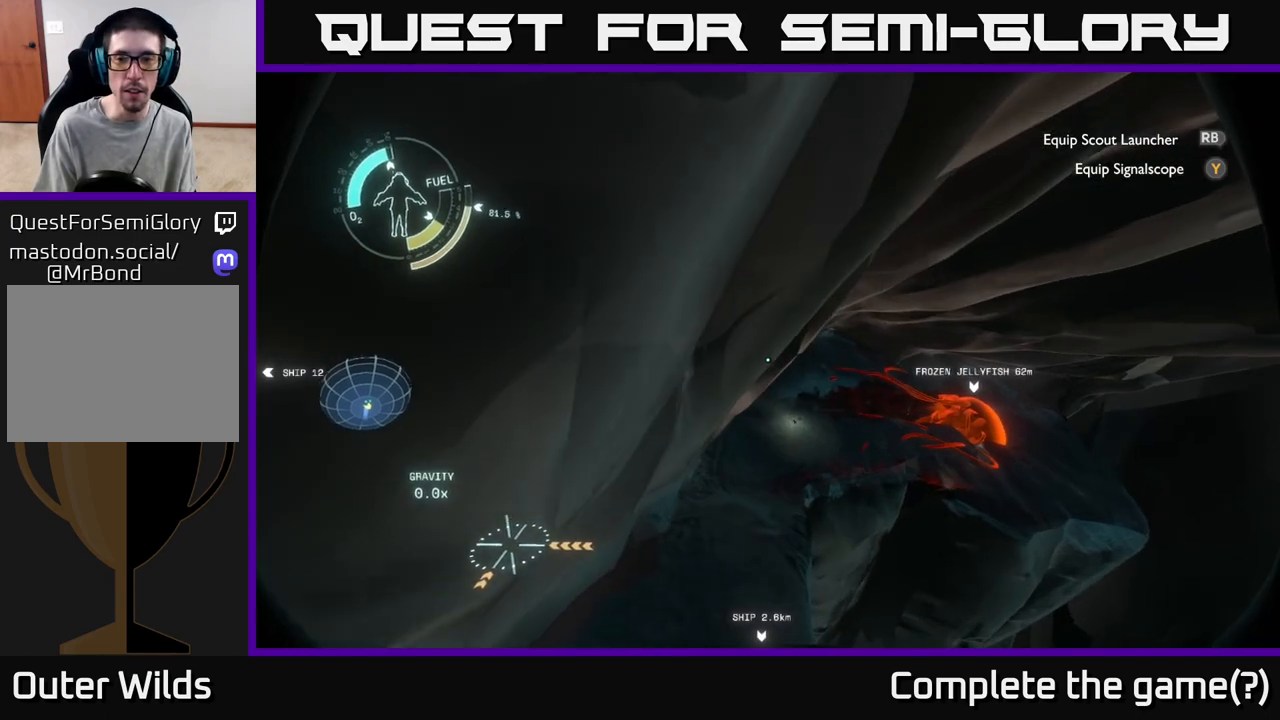
{"buttons": ["A", "R2"], "left_stick": "up-left", "right_stick": "center", "events": [[33, "right_stick", "down"], [250, "R2", "down"], [250, "right_stick", "center"], [333, "A", "down"]]}
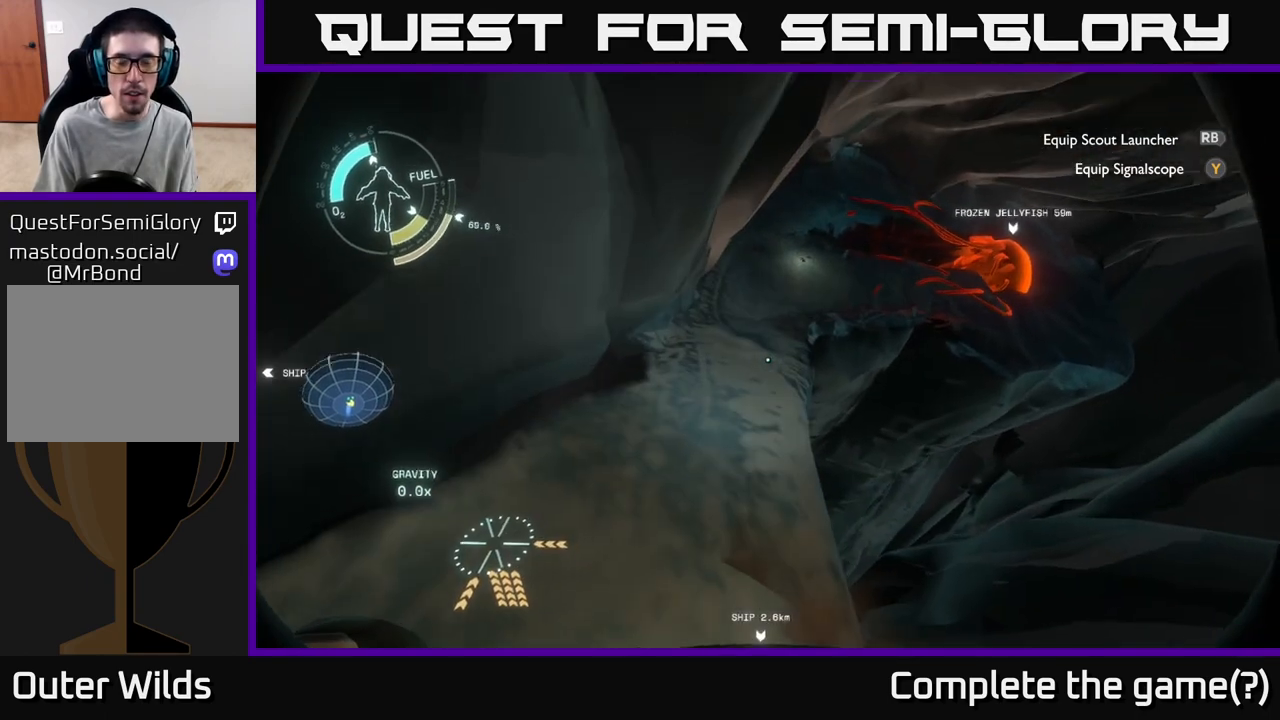
{"buttons": [], "left_stick": "up", "right_stick": "up-right", "events": [[117, "A", "up"], [150, "left_stick", "up"], [183, "R2", "up"], [367, "right_stick", "up-right"]]}
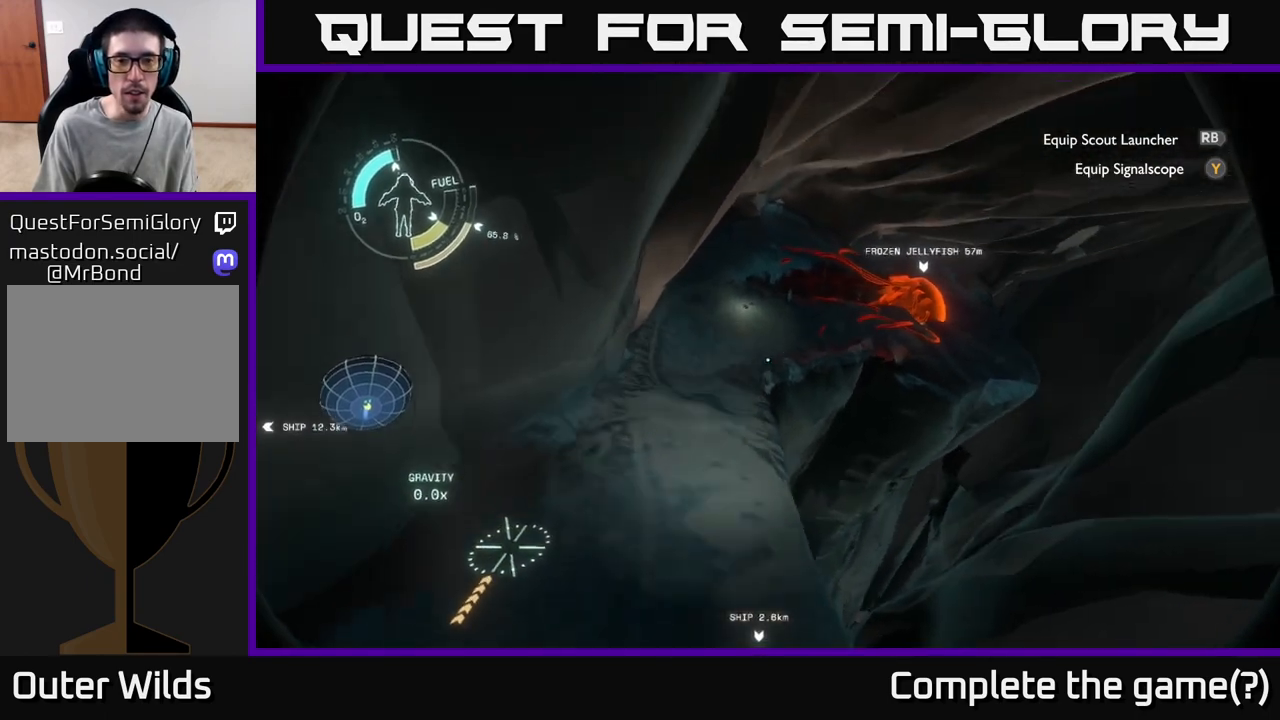
{"buttons": [], "left_stick": "up", "right_stick": "center", "events": [[17, "right_stick", "center"]]}
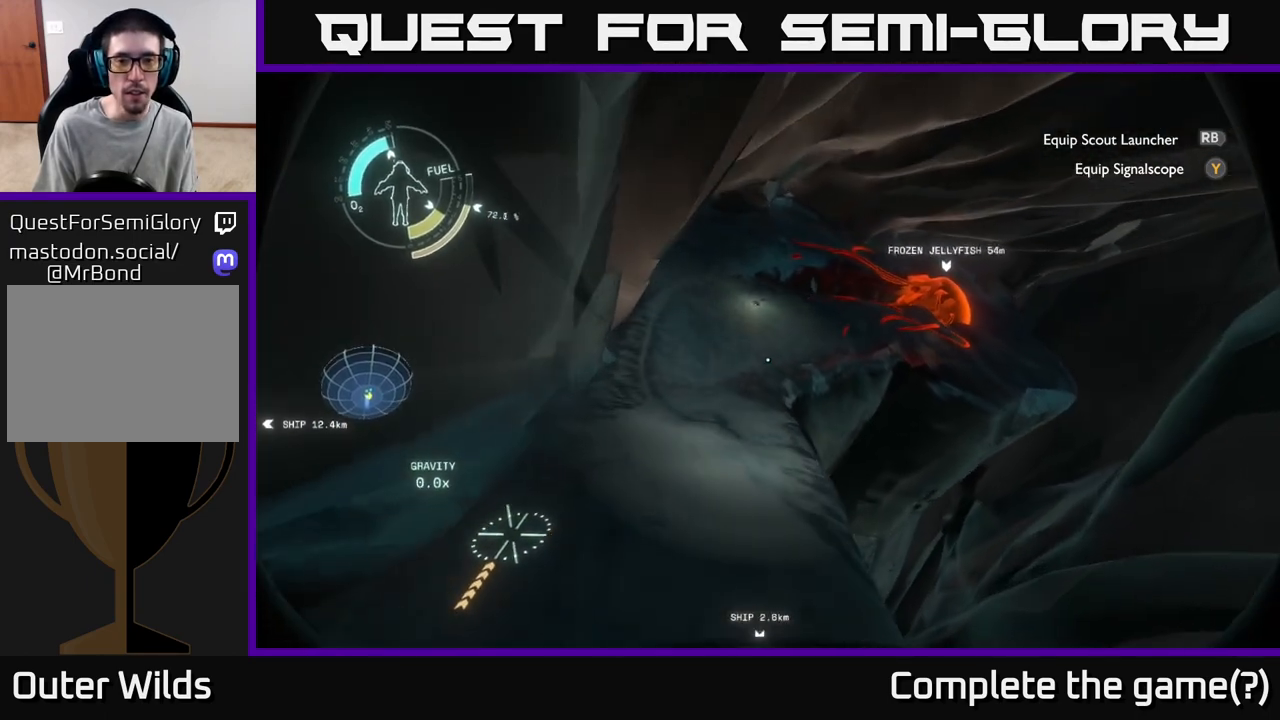
{"buttons": [], "left_stick": "up", "right_stick": "center", "events": [[100, "right_stick", "up"], [250, "right_stick", "center"]]}